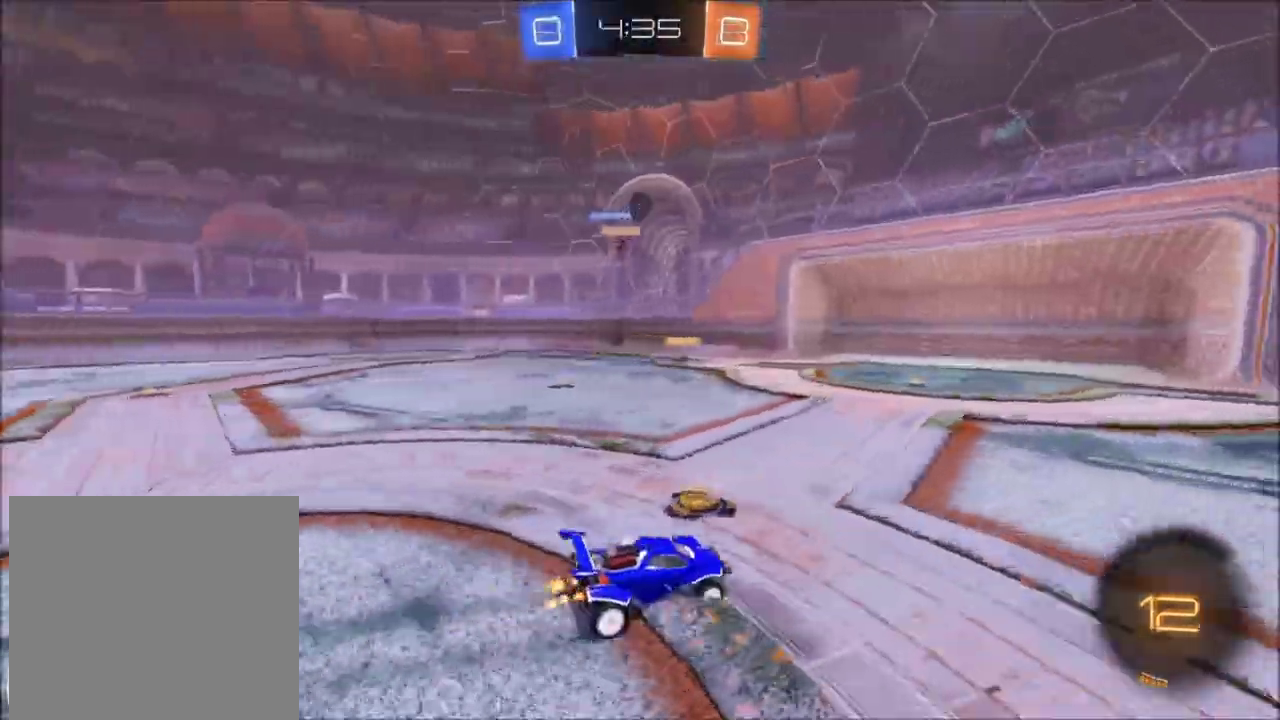
Gameplay with a controller (Xbox layout); each line is a JSON object with the inputs held at the frame after it. "events" lists button and stick changes between this image and that frame as [ms after this image, input, new state], when the widget could be followed in between. This document gives stick clicks only as held states, not as events. Not read: SELECT.
{"buttons": ["X", "R2"], "left_stick": "down-left", "right_stick": "center", "events": [[334, "left_stick", "left"], [367, "X", "down"], [468, "left_stick", "down-left"]]}
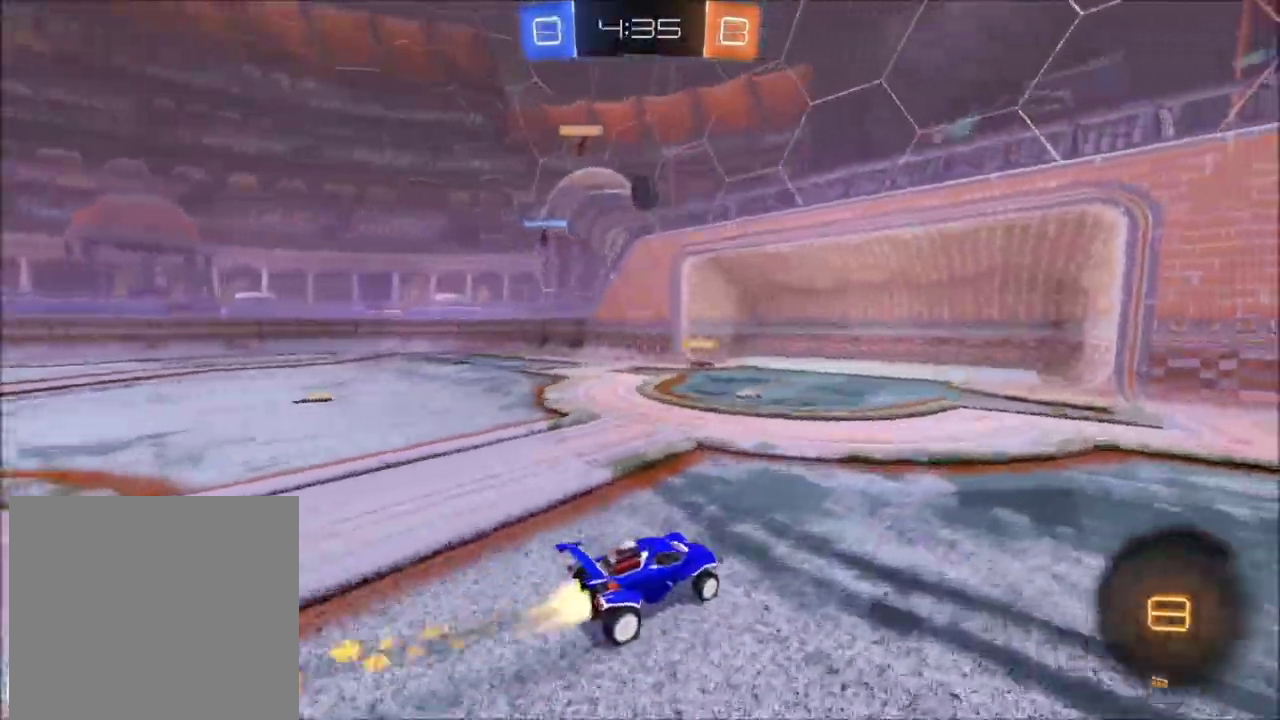
{"buttons": ["X", "R2"], "left_stick": "right", "right_stick": "center", "events": [[67, "A", "down"], [167, "left_stick", "down"], [267, "left_stick", "down-right"], [434, "A", "up"], [467, "left_stick", "right"]]}
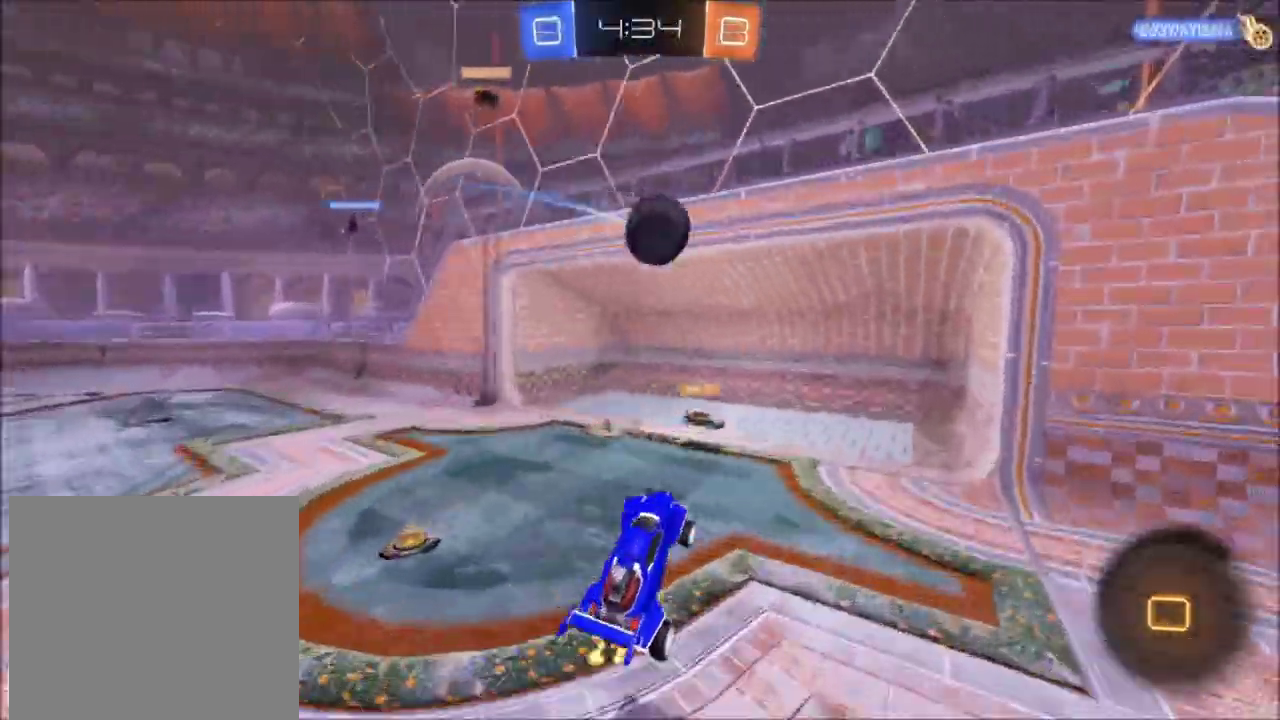
{"buttons": ["A", "X", "R2"], "left_stick": "up-right", "right_stick": "center"}
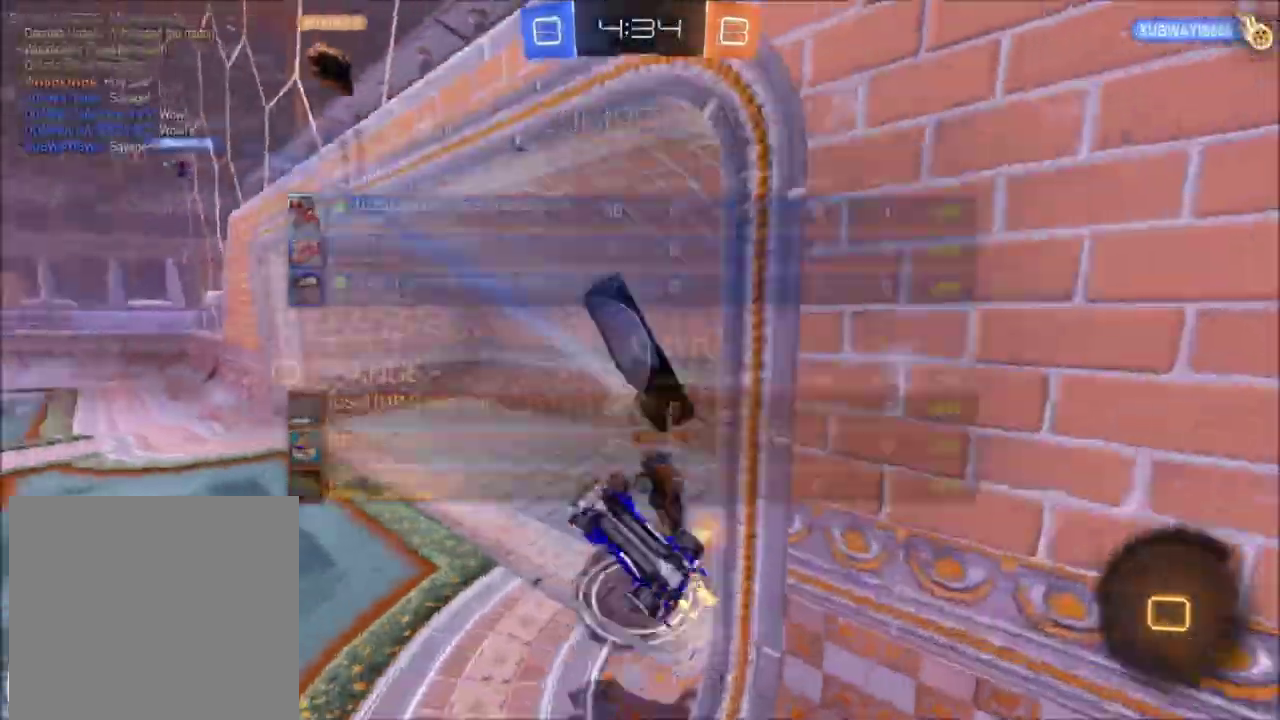
{"buttons": [], "left_stick": "center", "right_stick": "center", "events": [[33, "A", "up"], [67, "X", "up"], [267, "left_stick", "center"], [400, "R2", "up"]]}
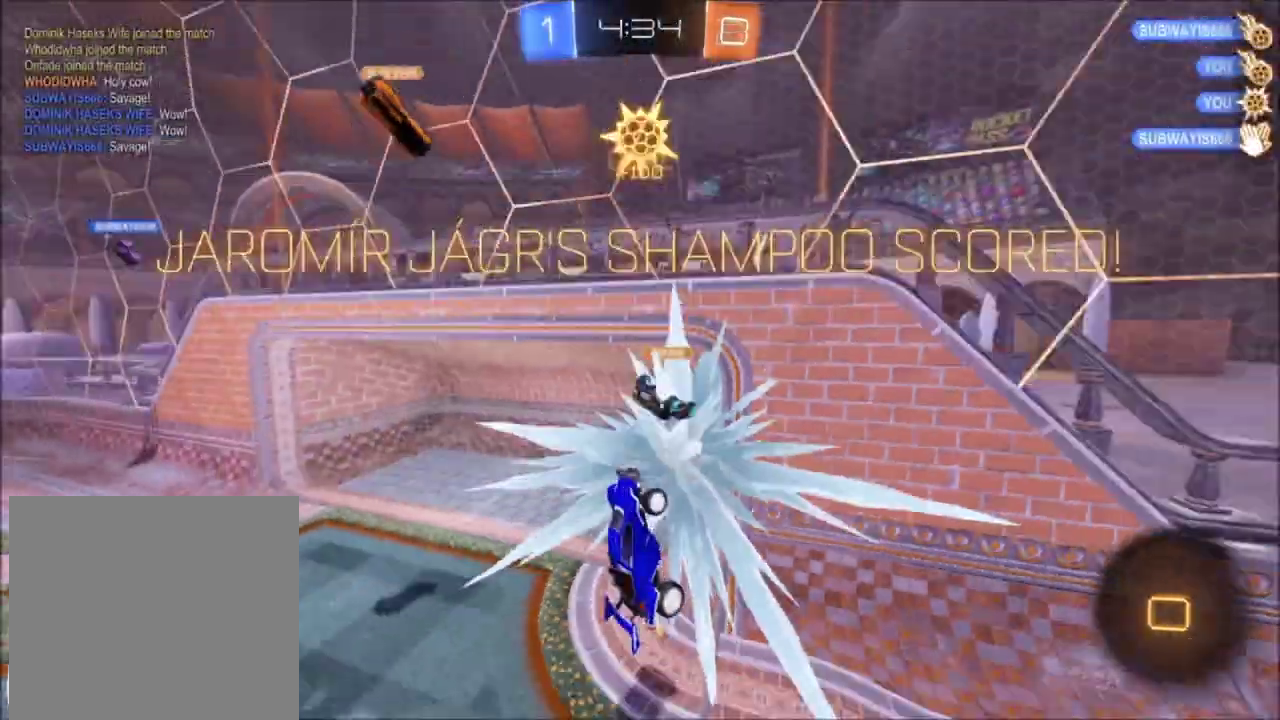
{"buttons": [], "left_stick": "down-right", "right_stick": "center", "events": [[434, "left_stick", "down-right"]]}